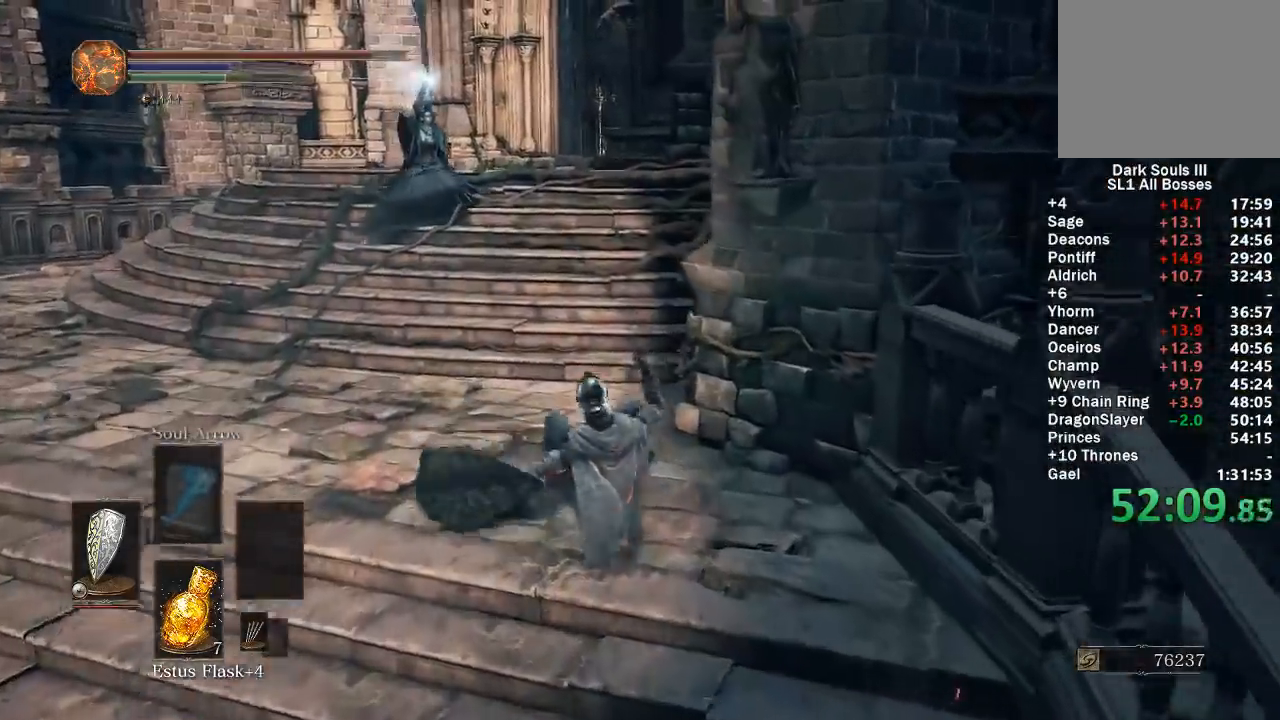
Gameplay with a controller (Xbox layout); each line is a JSON object with the inputs held at the frame after it. "events" lists button and stick changes between this image and that frame as [ms after this image, input, new state], when the widget could be followed in between.
{"buttons": [], "left_stick": "up", "right_stick": "center", "events": [[67, "right_stick", "center"], [467, "B", "up"]]}
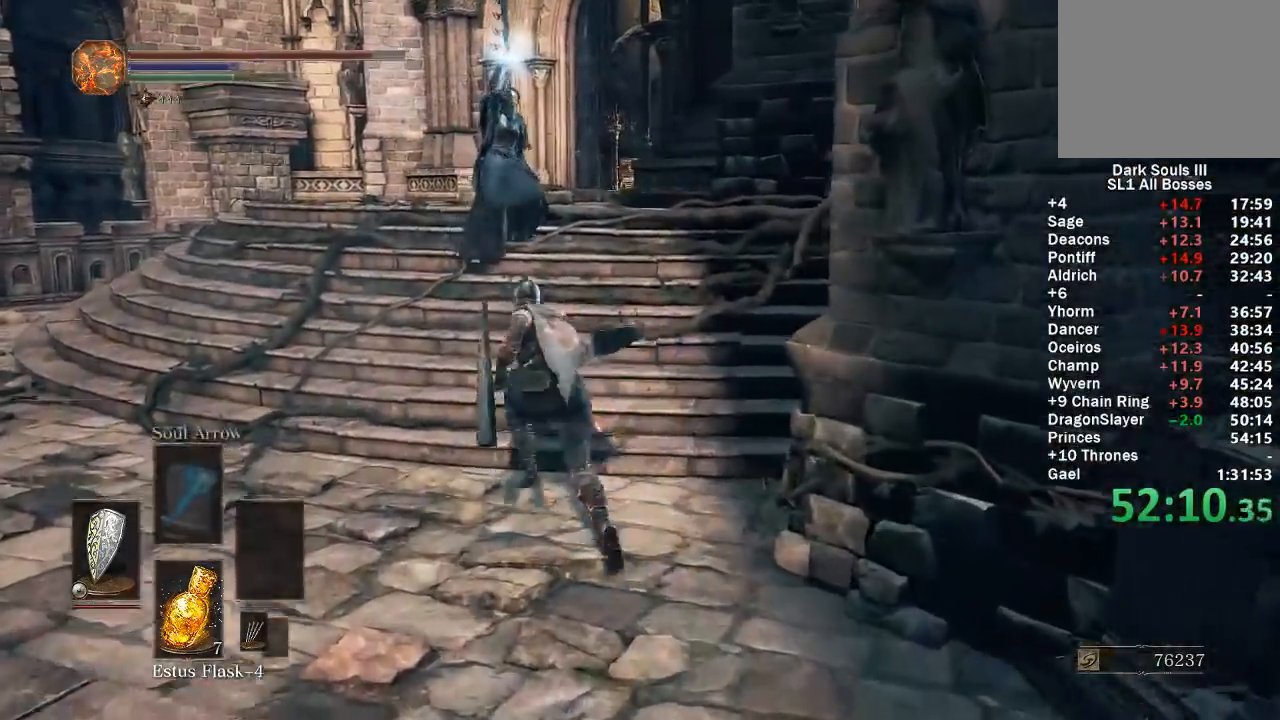
{"buttons": [], "left_stick": "up", "right_stick": "down-right", "events": [[117, "B", "down"], [233, "B", "up"], [500, "right_stick", "down-right"]]}
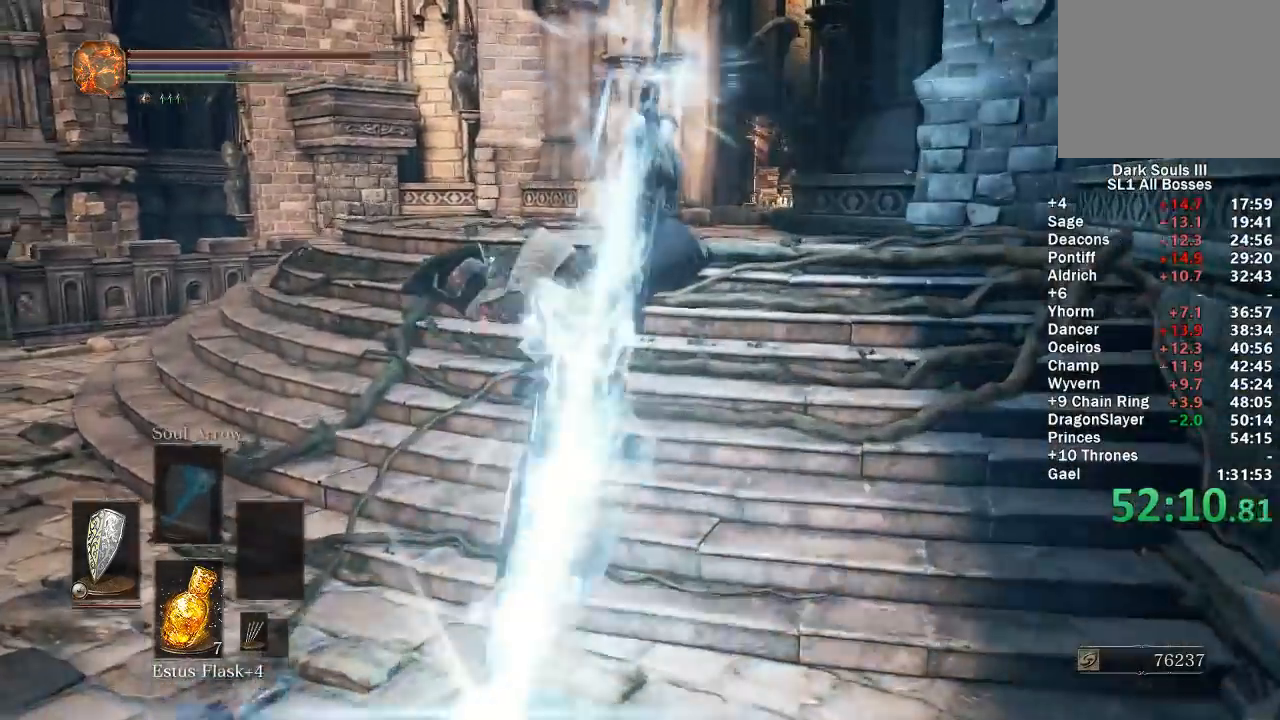
{"buttons": ["B"], "left_stick": "up", "right_stick": "center", "events": [[117, "right_stick", "center"], [167, "B", "down"], [300, "right_stick", "right"], [467, "right_stick", "center"]]}
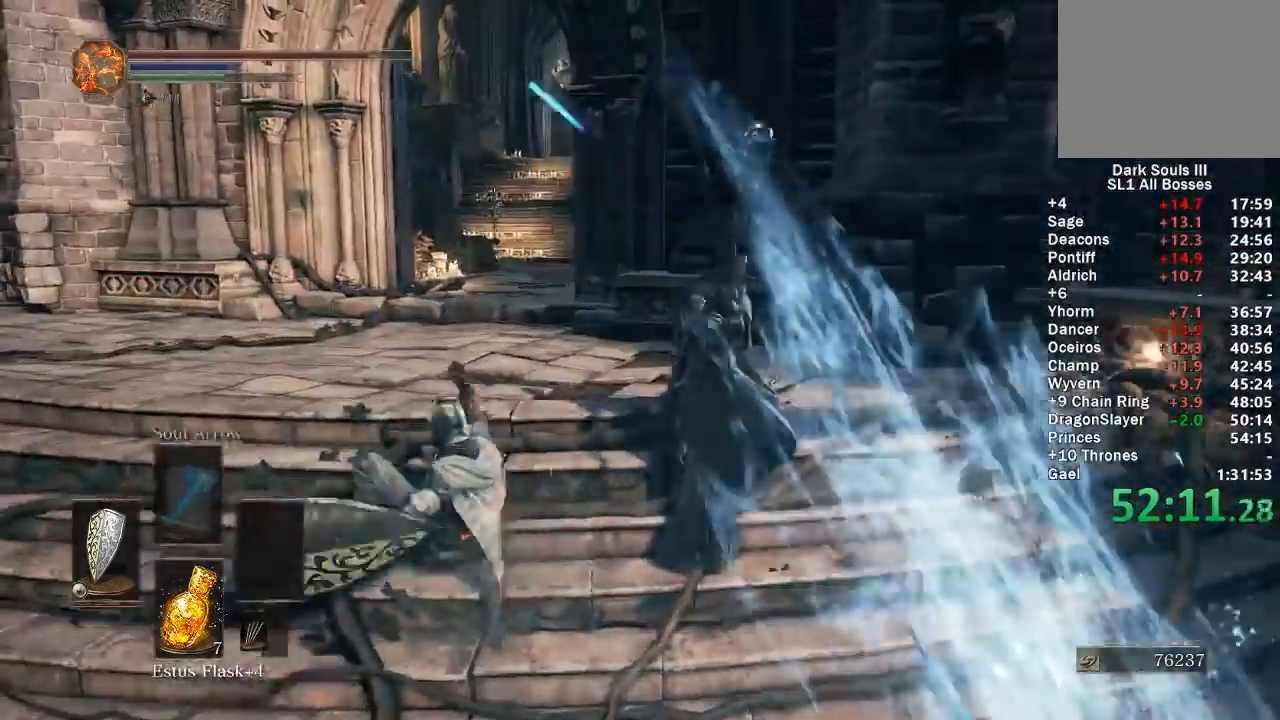
{"buttons": ["B"], "left_stick": "up-left", "right_stick": "right", "events": [[133, "right_stick", "right"], [400, "left_stick", "up-left"]]}
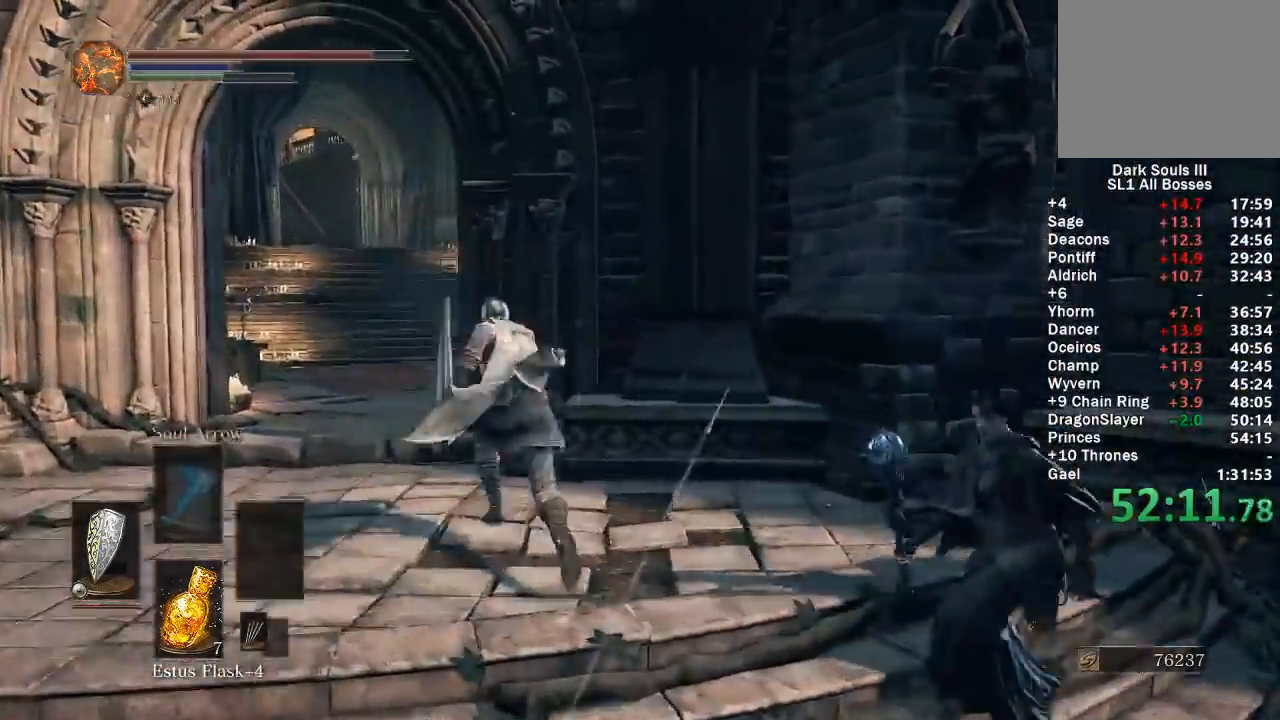
{"buttons": ["B"], "left_stick": "up-left", "right_stick": "right", "events": []}
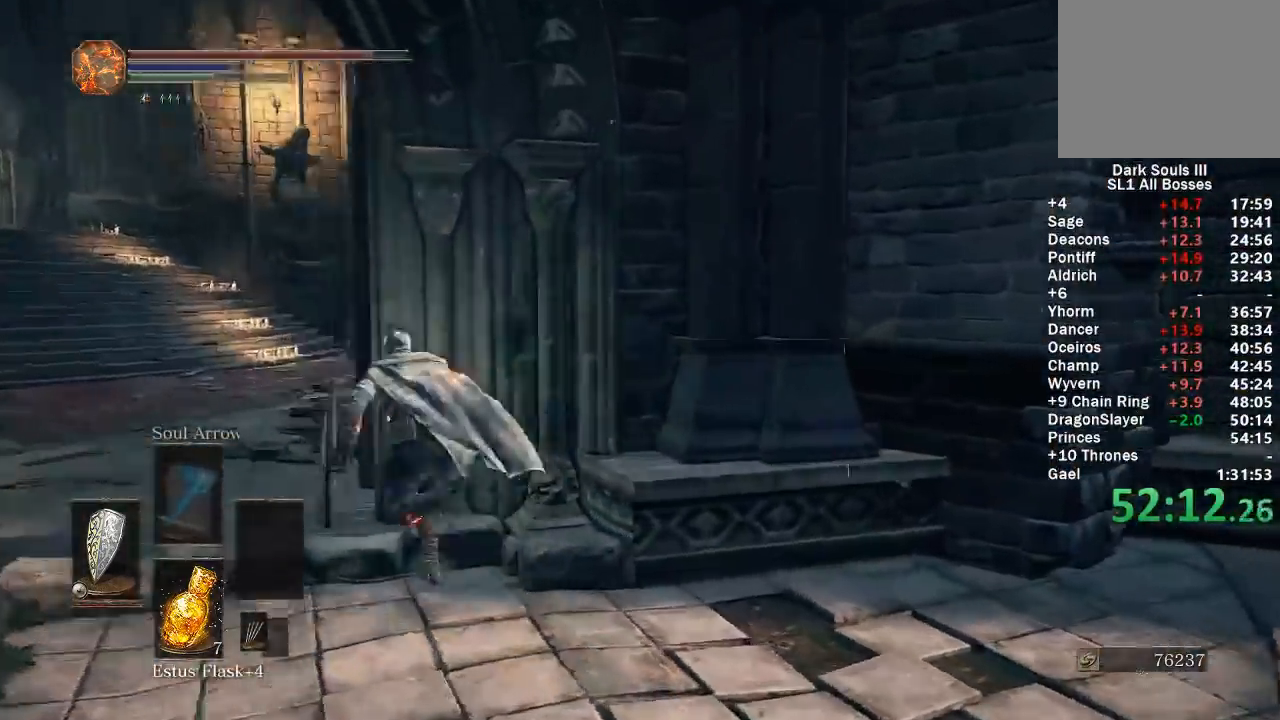
{"buttons": ["B"], "left_stick": "left", "right_stick": "right", "events": [[267, "left_stick", "left"]]}
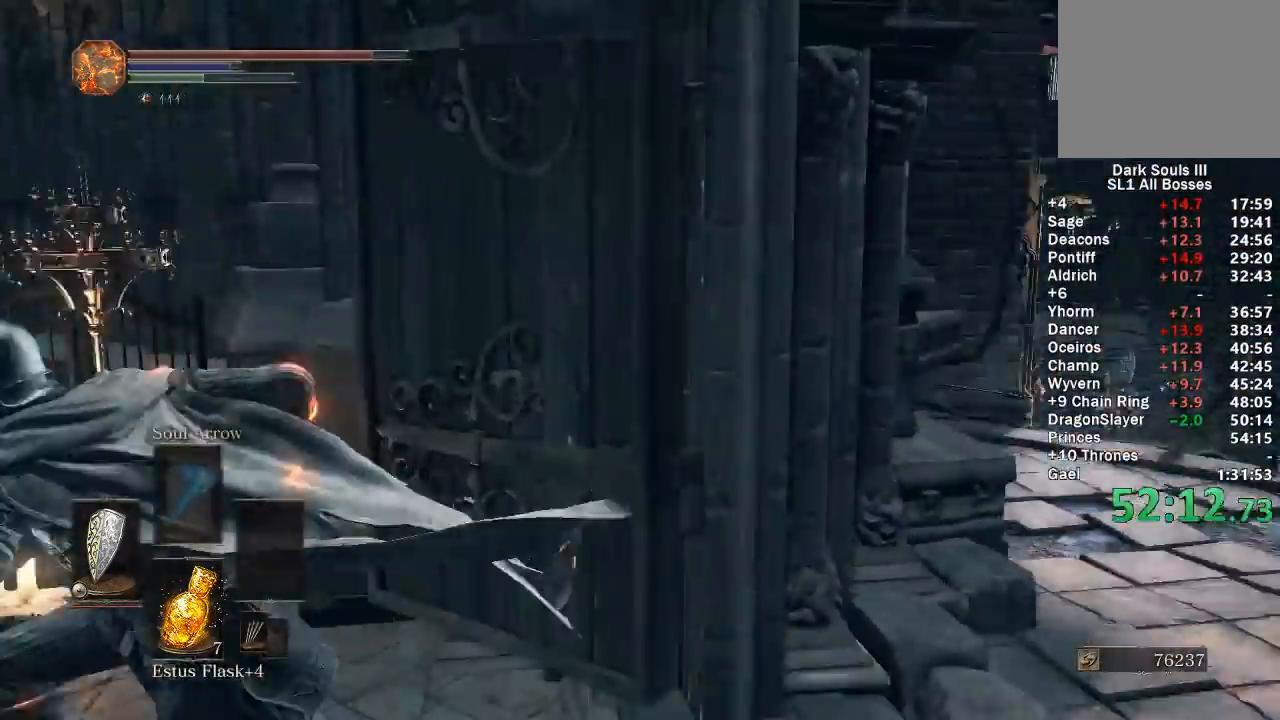
{"buttons": ["B"], "left_stick": "down", "right_stick": "center", "events": [[17, "left_stick", "down-left"], [183, "right_stick", "center"], [267, "left_stick", "down"], [333, "right_stick", "right"], [433, "right_stick", "center"]]}
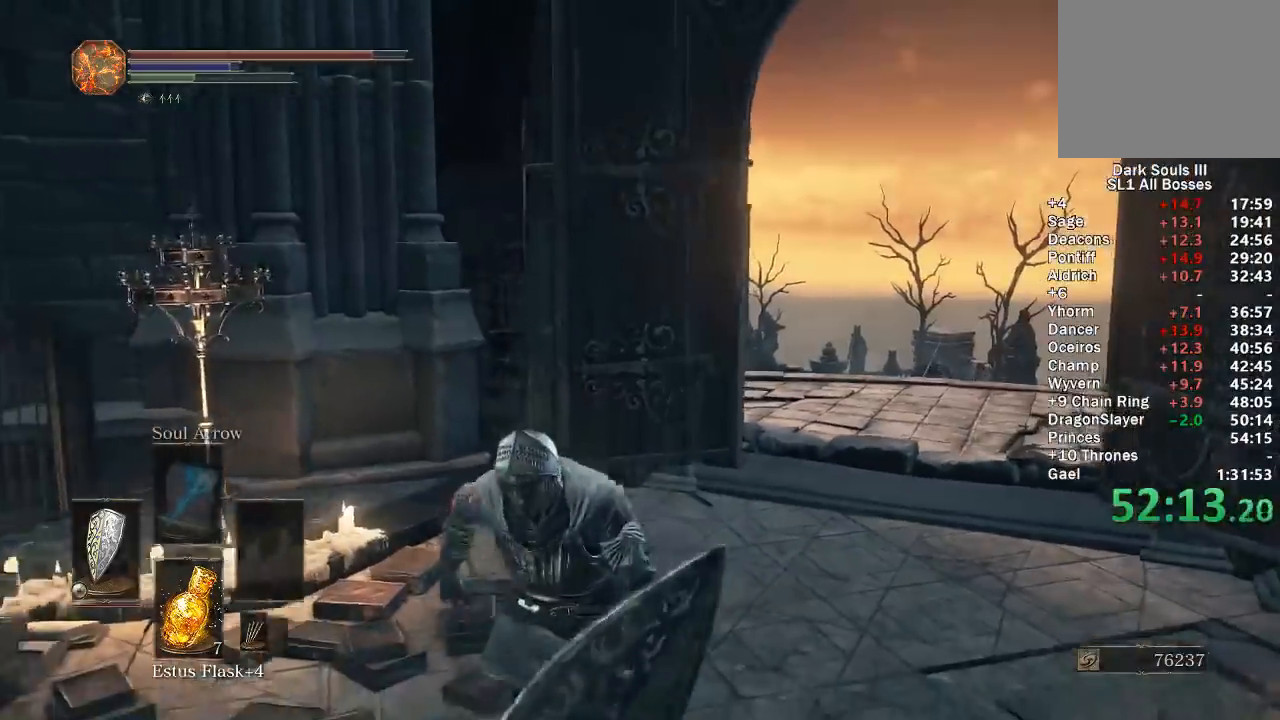
{"buttons": ["B"], "left_stick": "down", "right_stick": "center", "events": [[83, "B", "up"], [500, "B", "down"]]}
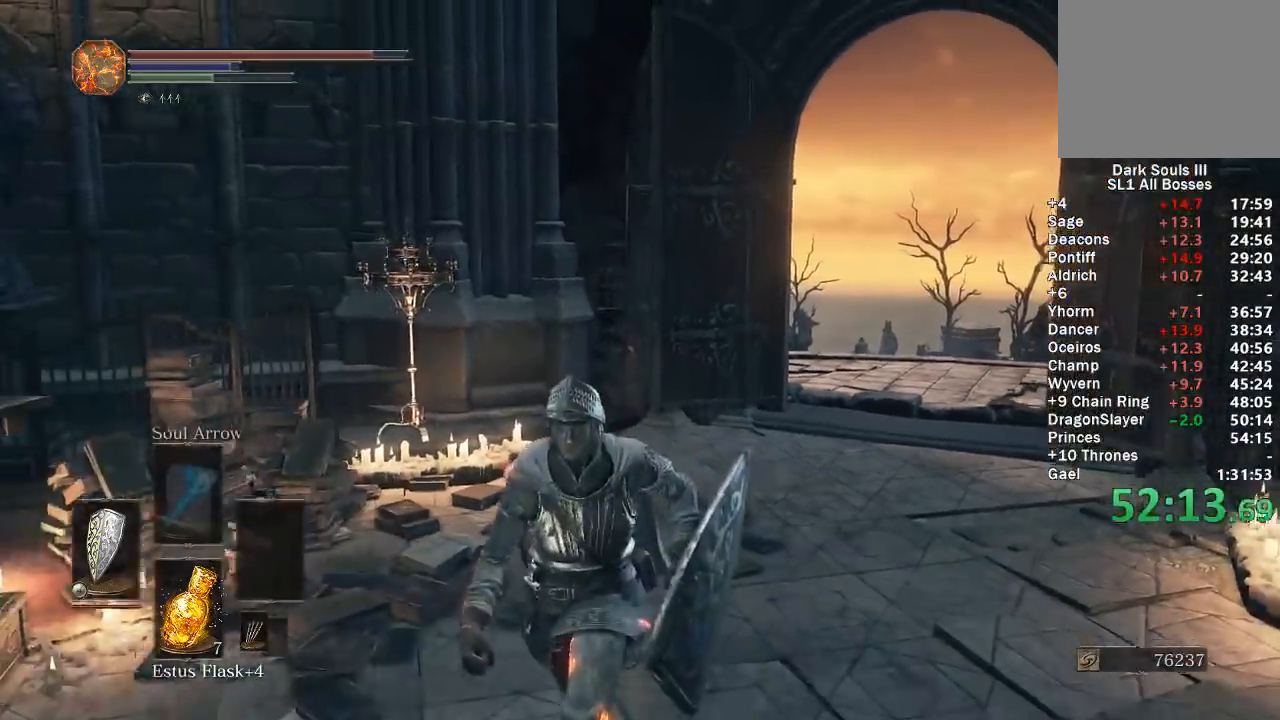
{"buttons": ["B"], "left_stick": "down", "right_stick": "right", "events": [[233, "right_stick", "right"]]}
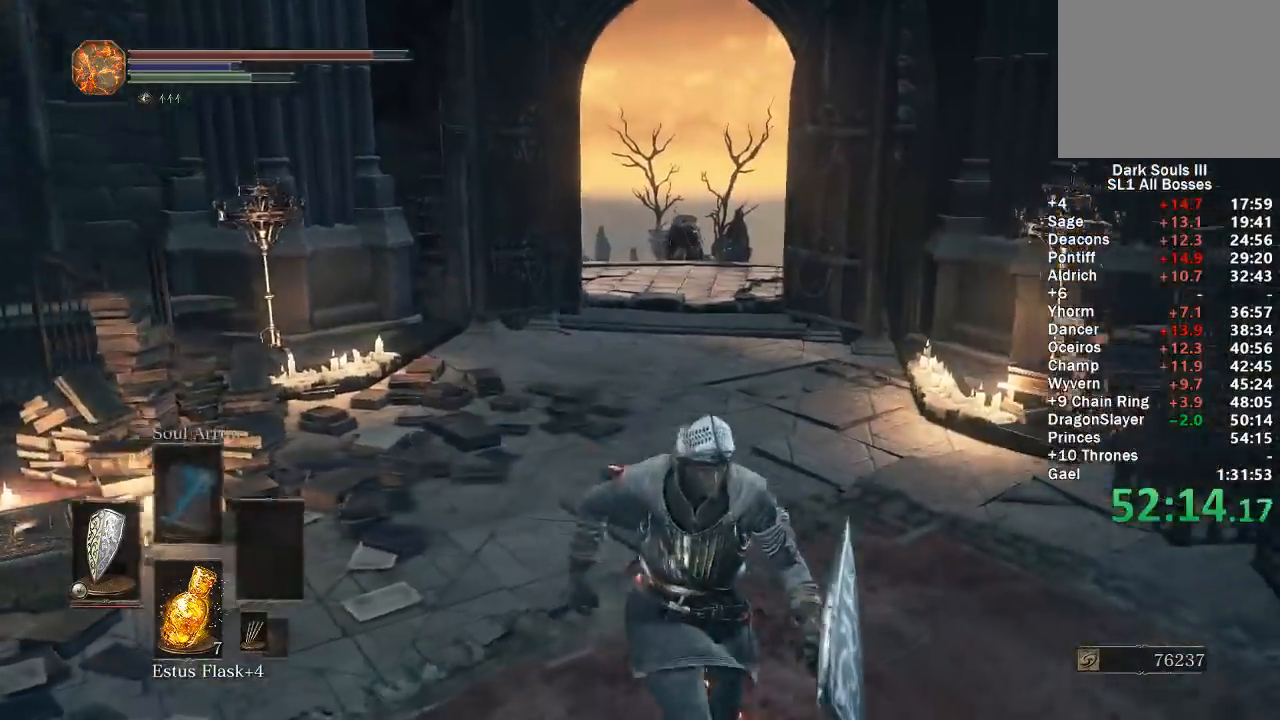
{"buttons": ["B"], "left_stick": "up-right", "right_stick": "center", "events": [[200, "left_stick", "down-right"], [317, "left_stick", "right"], [450, "right_stick", "center"], [467, "left_stick", "up-right"]]}
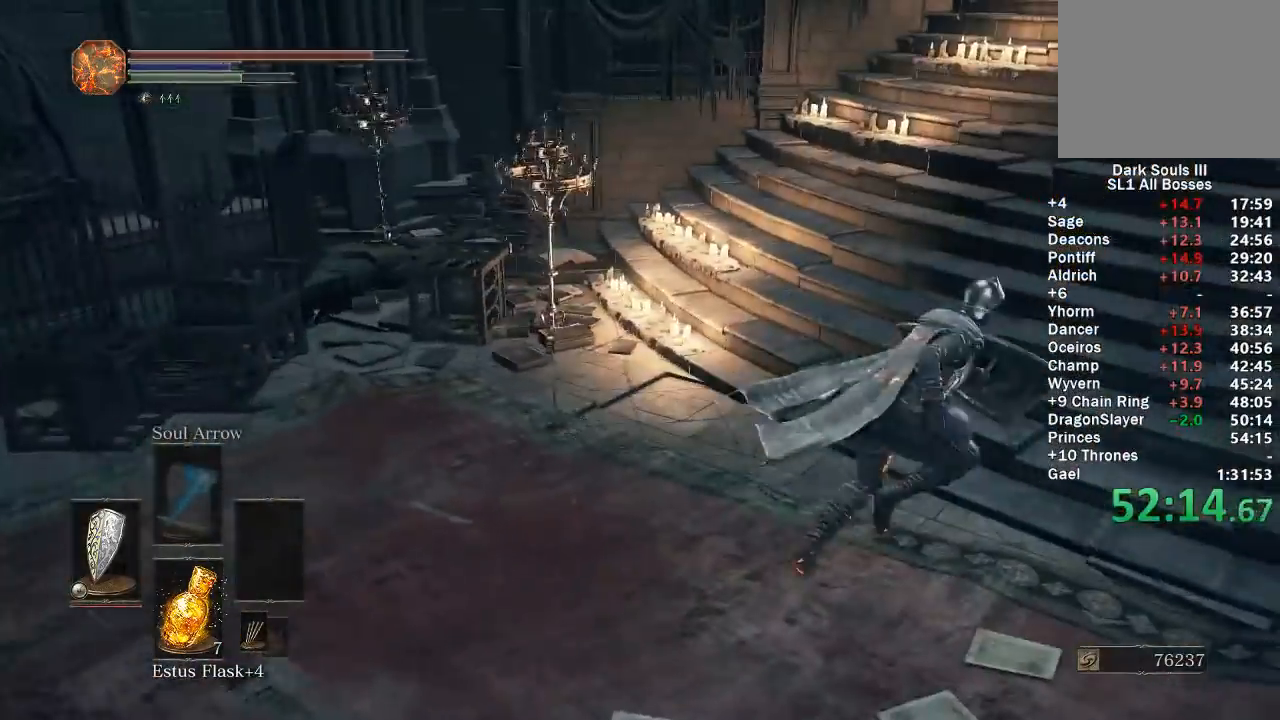
{"buttons": ["A", "B"], "left_stick": "up", "right_stick": "center", "events": [[33, "right_stick", "right"], [167, "right_stick", "center"], [300, "START", "down"], [300, "left_stick", "up"], [383, "A", "down"], [433, "START", "up"]]}
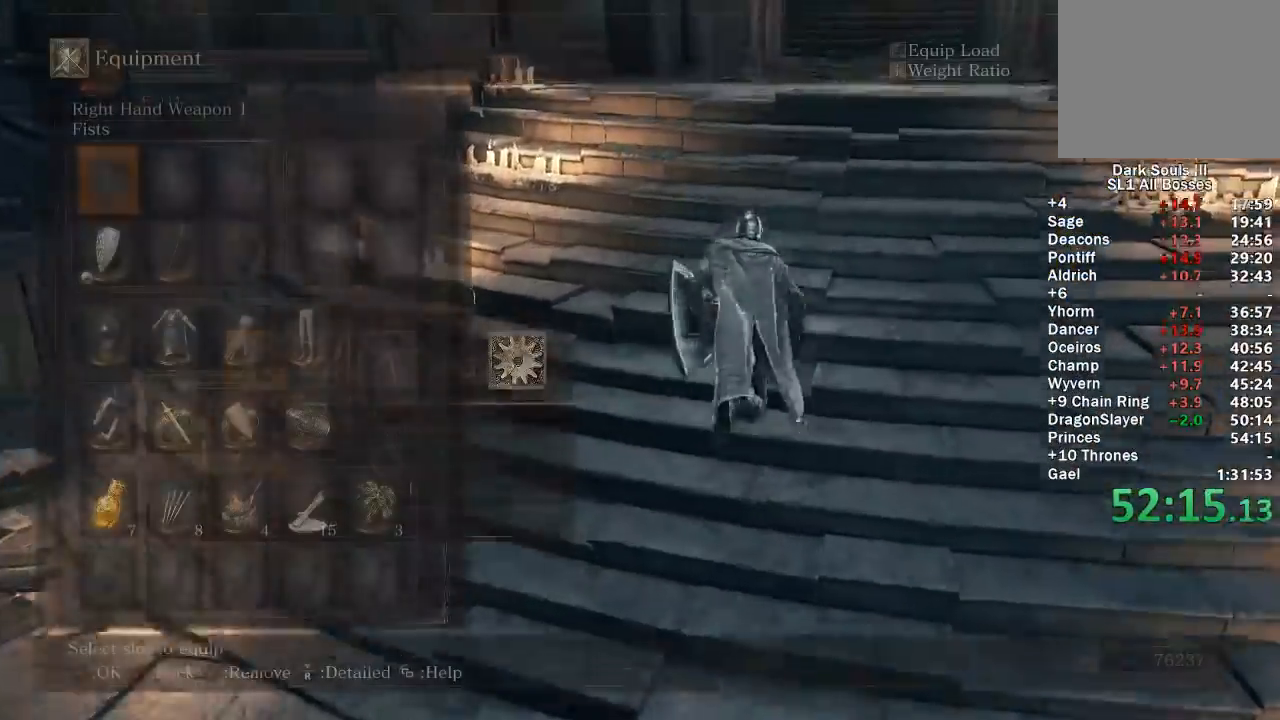
{"buttons": ["B", "X"], "left_stick": "up", "right_stick": "center", "events": [[17, "A", "up"], [267, "DPAD_DOWN", "down"], [350, "DPAD_DOWN", "up"], [417, "DPAD_DOWN", "down"], [483, "DPAD_DOWN", "up"], [483, "X", "down"]]}
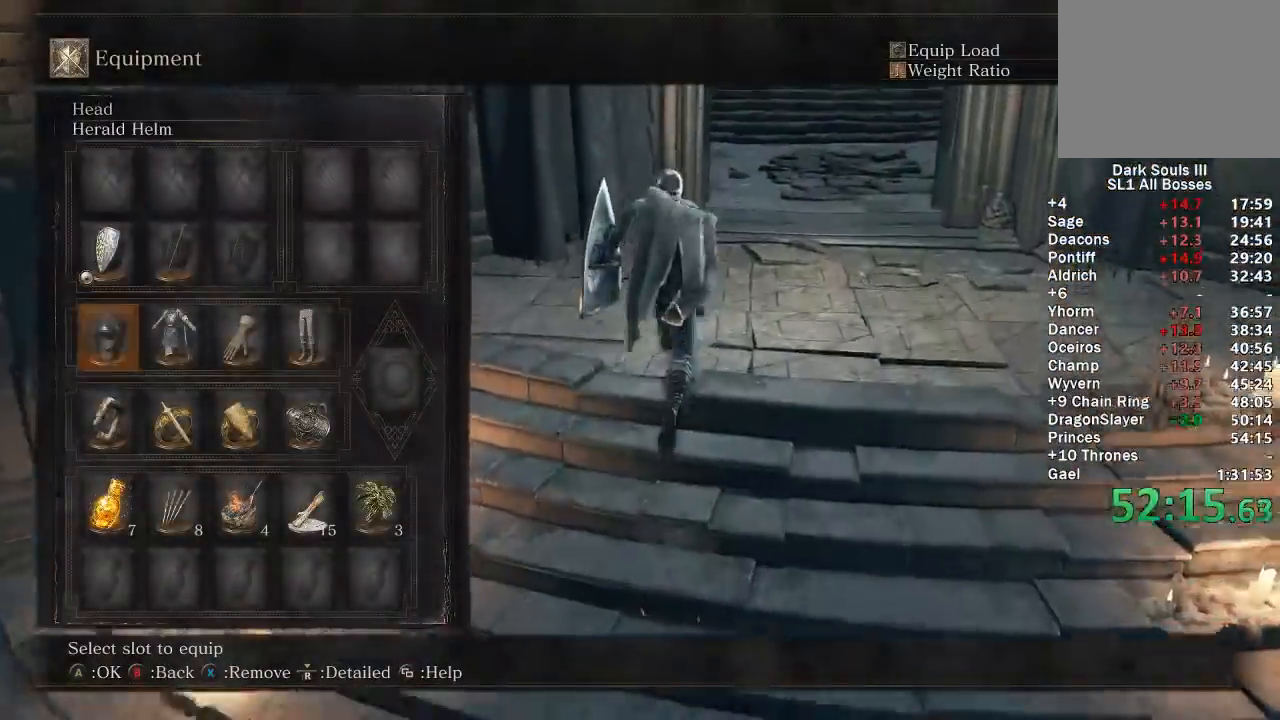
{"buttons": ["B", "START"], "left_stick": "up", "right_stick": "center", "events": [[100, "DPAD_RIGHT", "down"], [100, "X", "up"], [167, "X", "down"], [183, "DPAD_RIGHT", "up"], [250, "DPAD_RIGHT", "down"], [250, "X", "up"], [317, "X", "down"], [350, "DPAD_RIGHT", "up"], [400, "X", "up"], [483, "START", "down"]]}
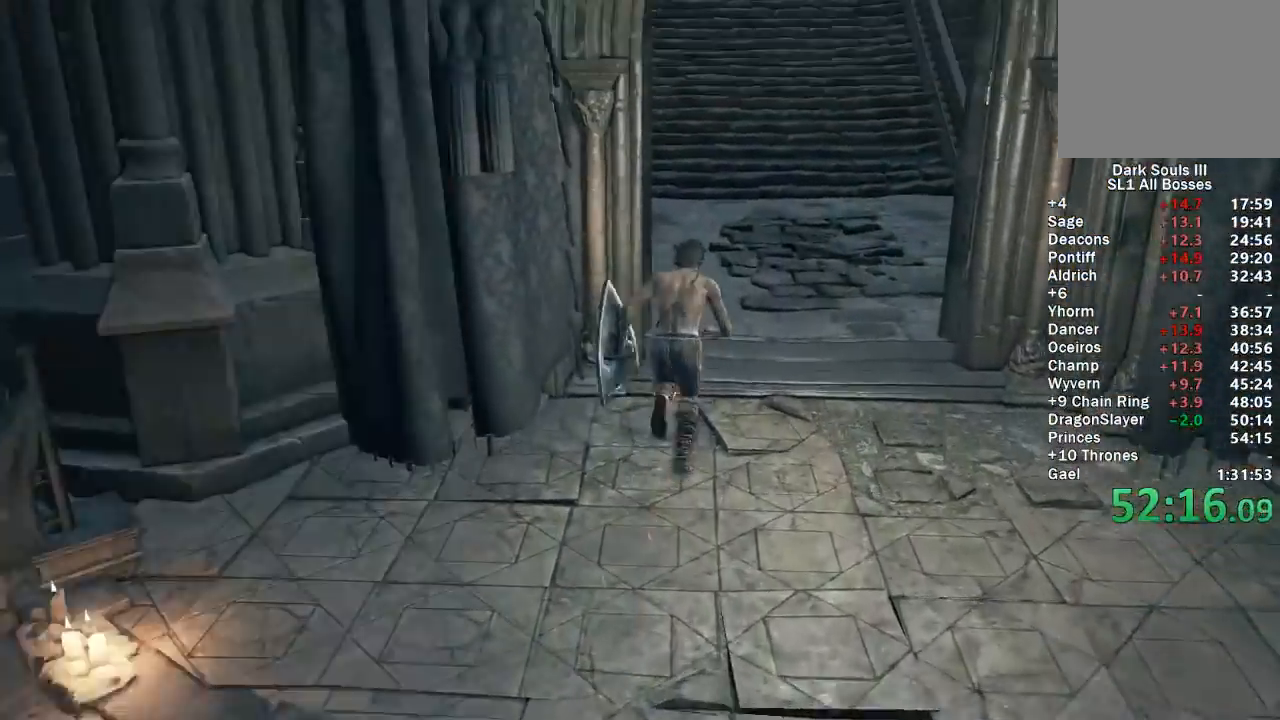
{"buttons": ["B"], "left_stick": "up", "right_stick": "center", "events": [[100, "START", "up"], [333, "right_stick", "up"], [433, "right_stick", "center"]]}
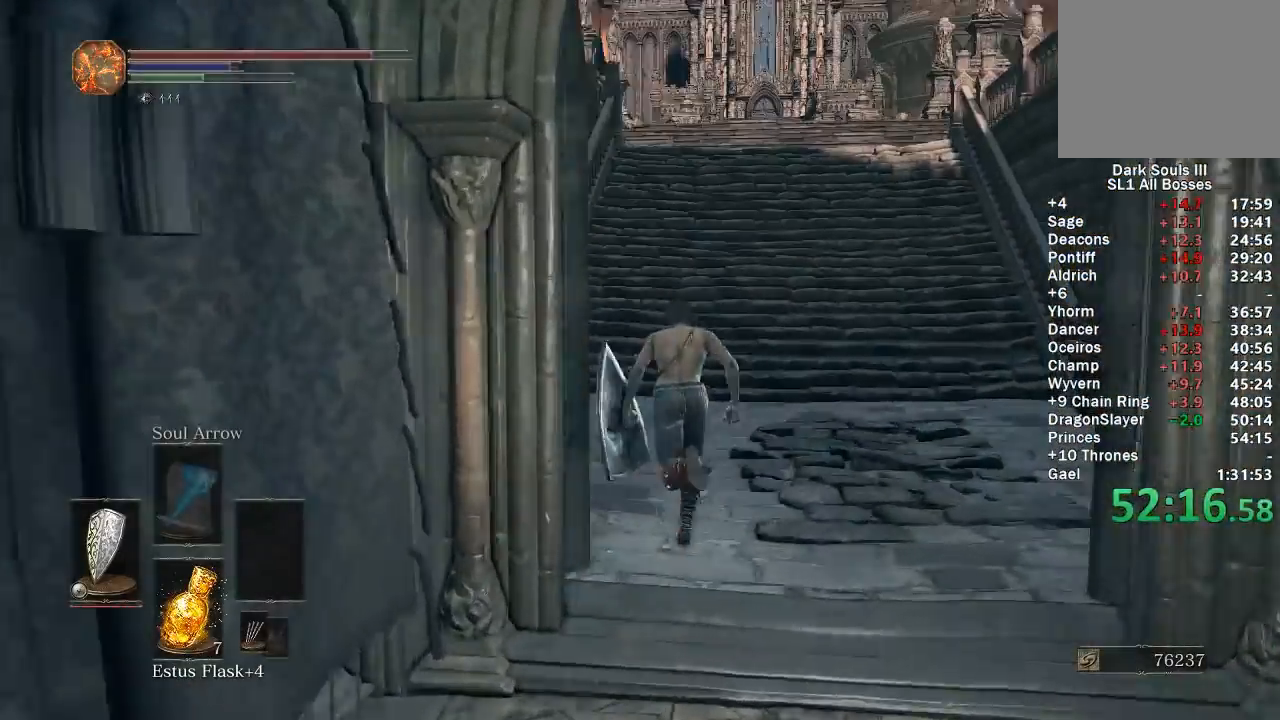
{"buttons": ["B"], "left_stick": "up", "right_stick": "center", "events": [[233, "right_stick", "right"], [350, "right_stick", "center"]]}
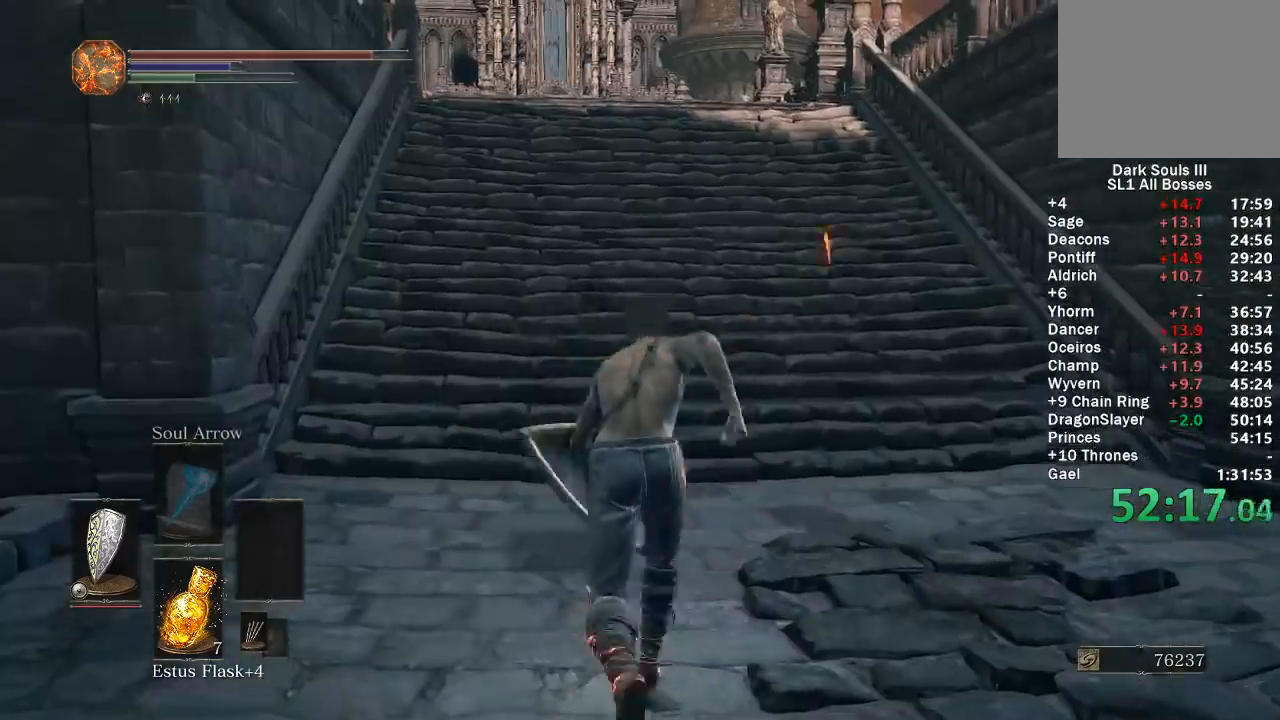
{"buttons": ["B"], "left_stick": "up", "right_stick": "center", "events": []}
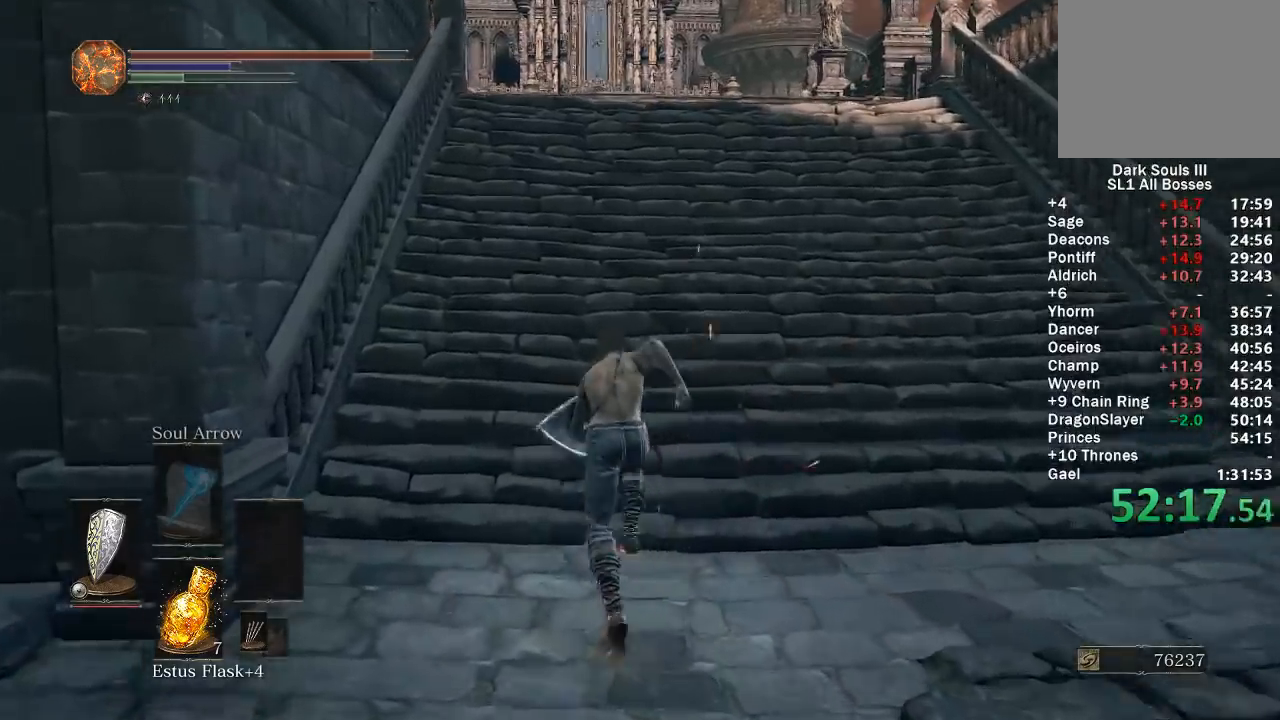
{"buttons": ["B"], "left_stick": "up", "right_stick": "center", "events": []}
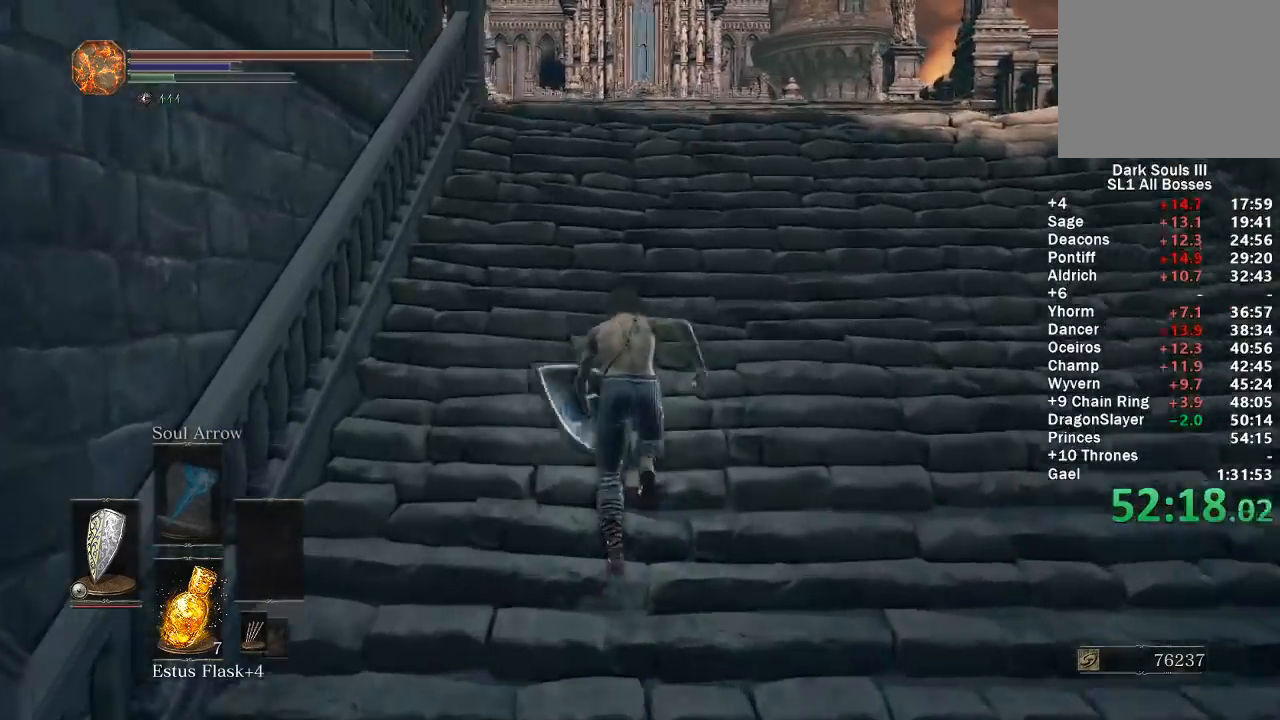
{"buttons": [], "left_stick": "up", "right_stick": "center", "events": [[150, "right_stick", "down"], [250, "right_stick", "center"], [283, "B", "up"]]}
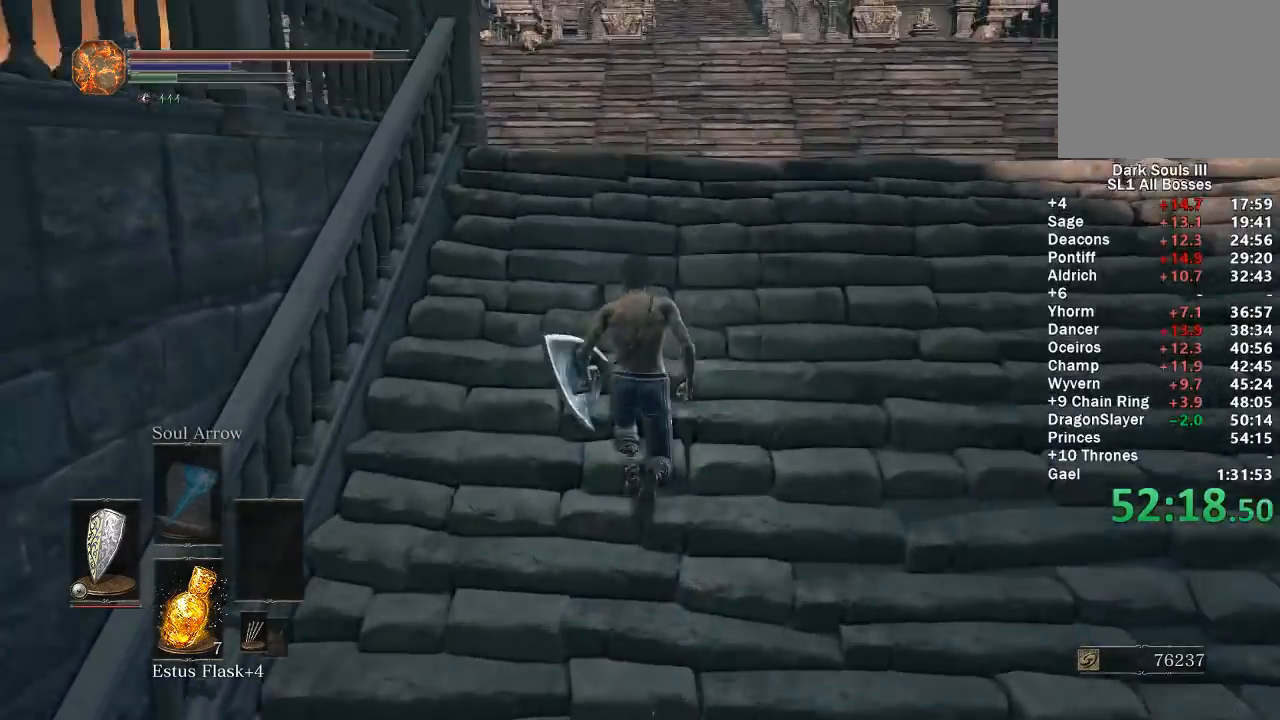
{"buttons": [], "left_stick": "up", "right_stick": "center", "events": []}
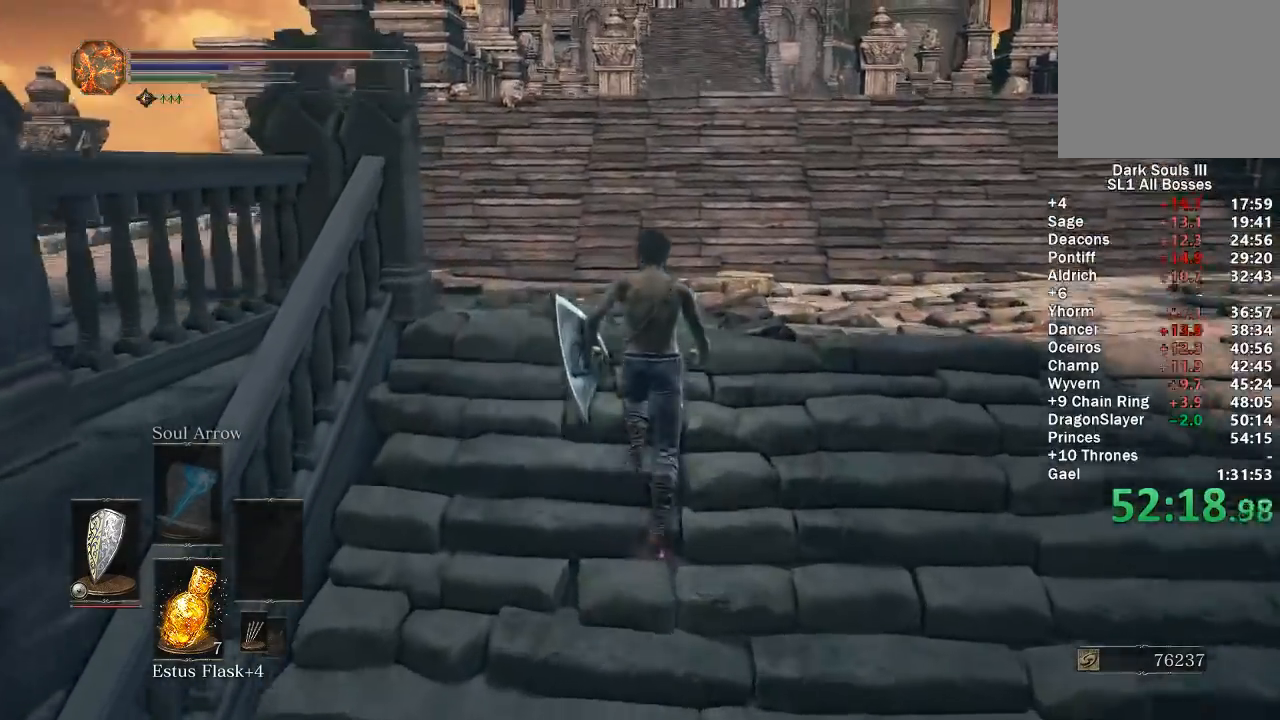
{"buttons": ["B"], "left_stick": "up", "right_stick": "center", "events": [[233, "B", "down"]]}
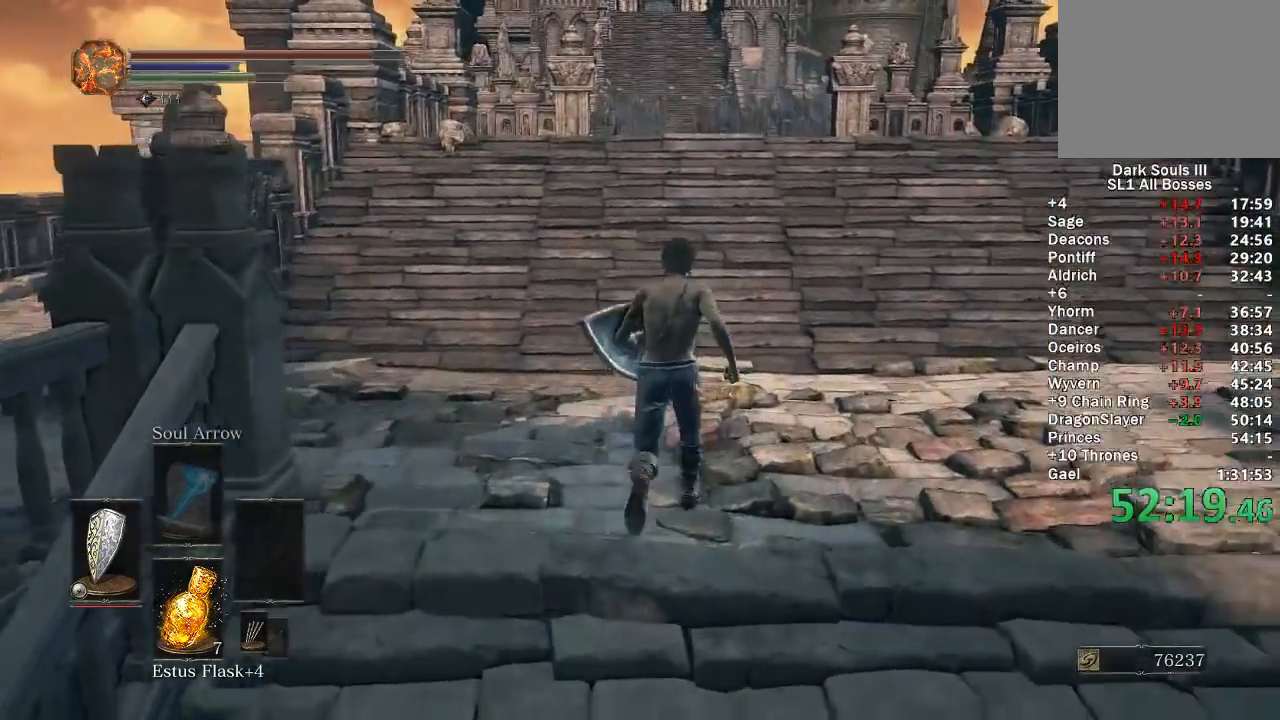
{"buttons": ["B"], "left_stick": "up", "right_stick": "up", "events": [[483, "right_stick", "up"]]}
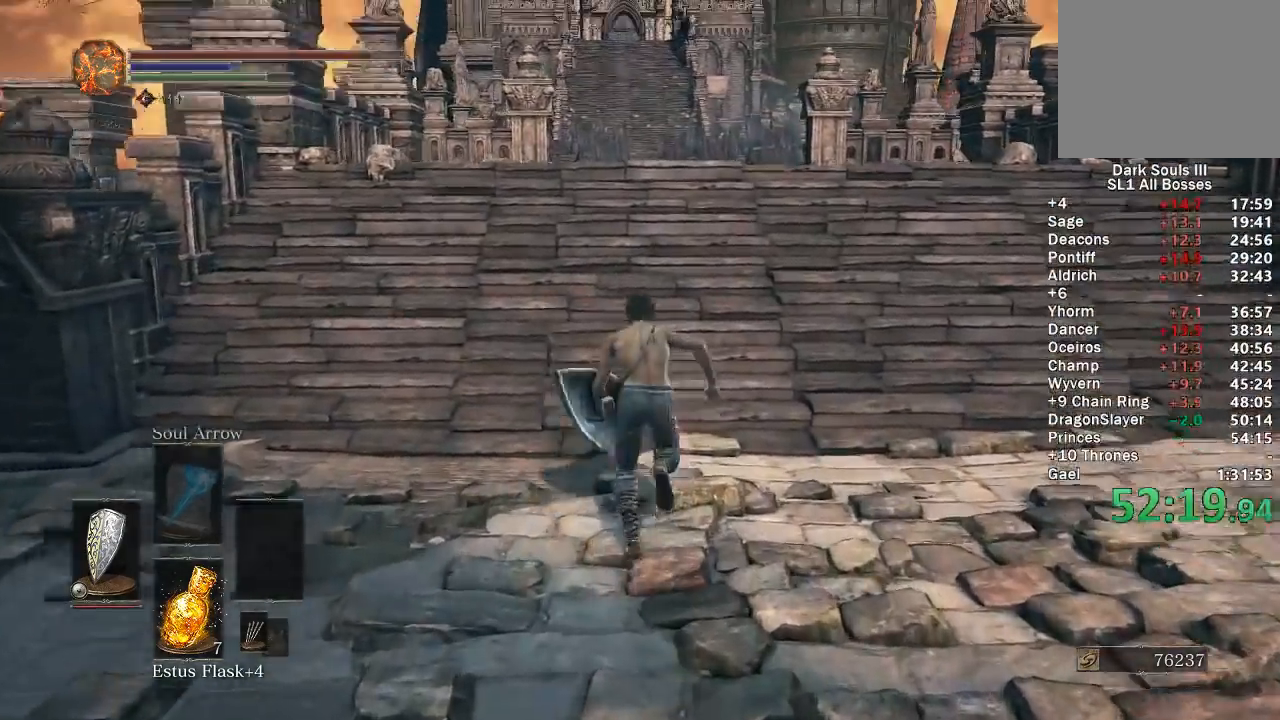
{"buttons": ["B"], "left_stick": "up", "right_stick": "center", "events": [[50, "right_stick", "center"]]}
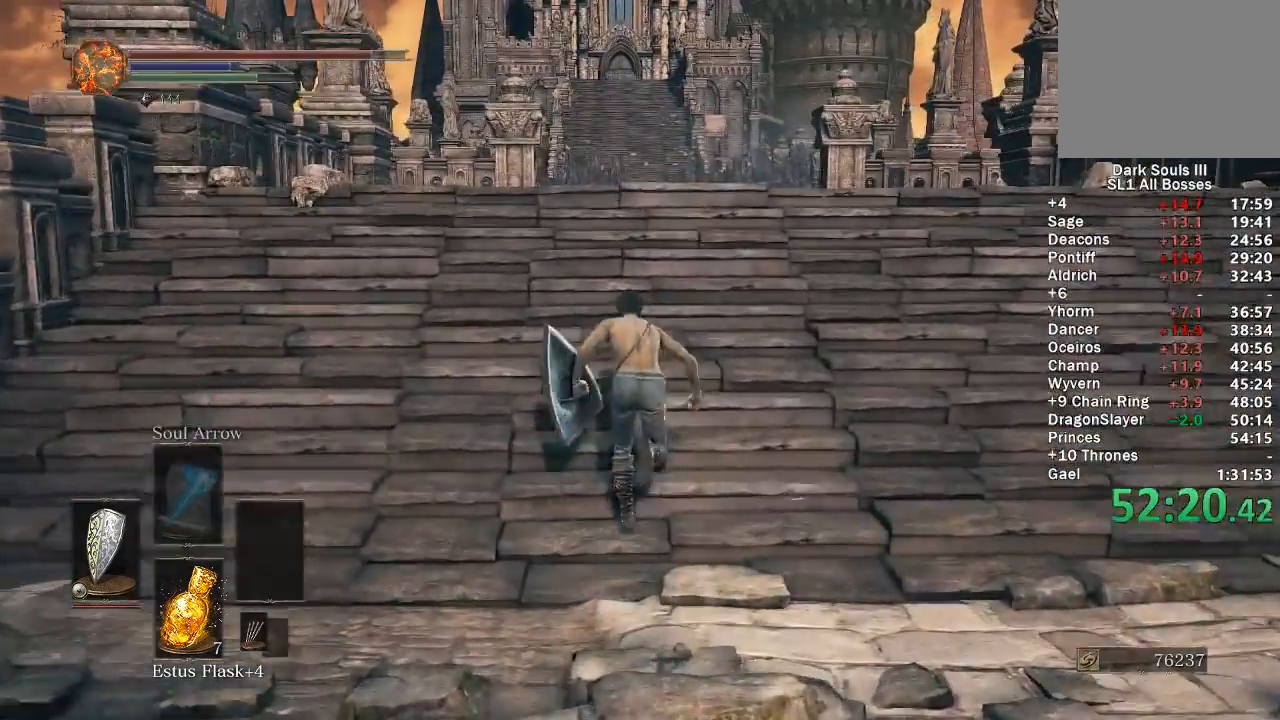
{"buttons": ["B"], "left_stick": "up", "right_stick": "center", "events": [[350, "right_stick", "down"], [450, "right_stick", "center"]]}
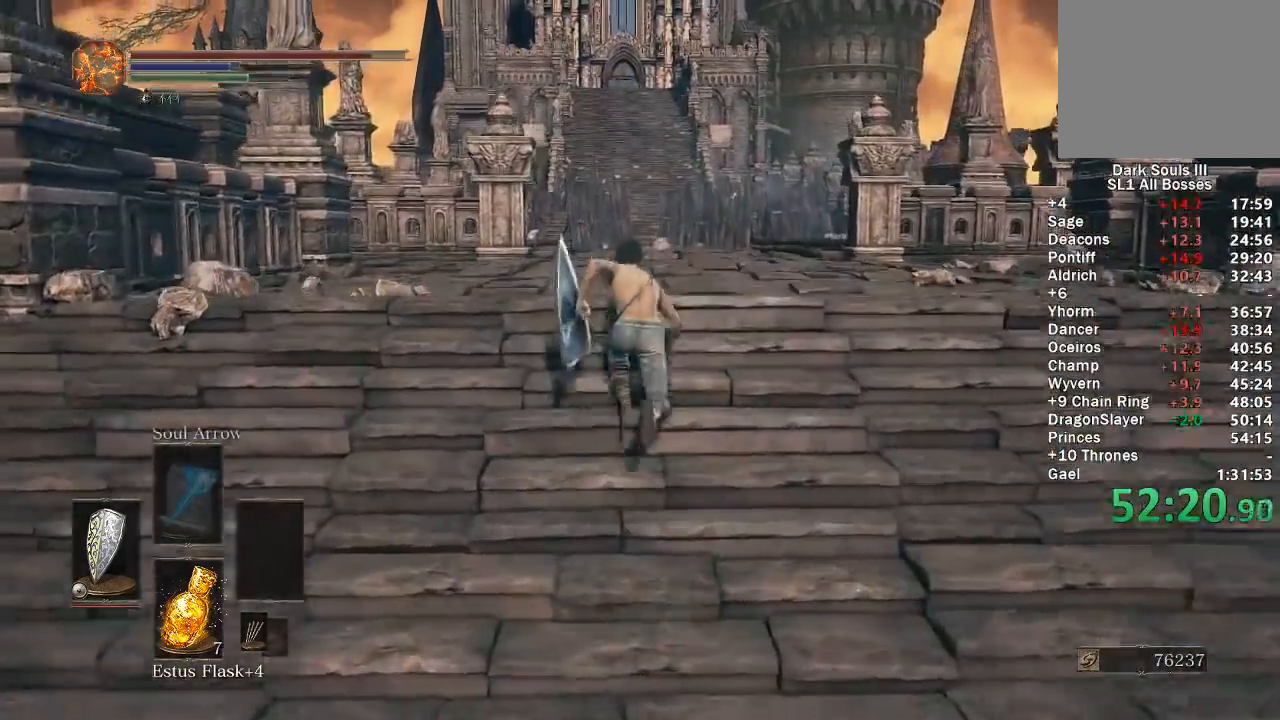
{"buttons": ["B"], "left_stick": "up", "right_stick": "center", "events": []}
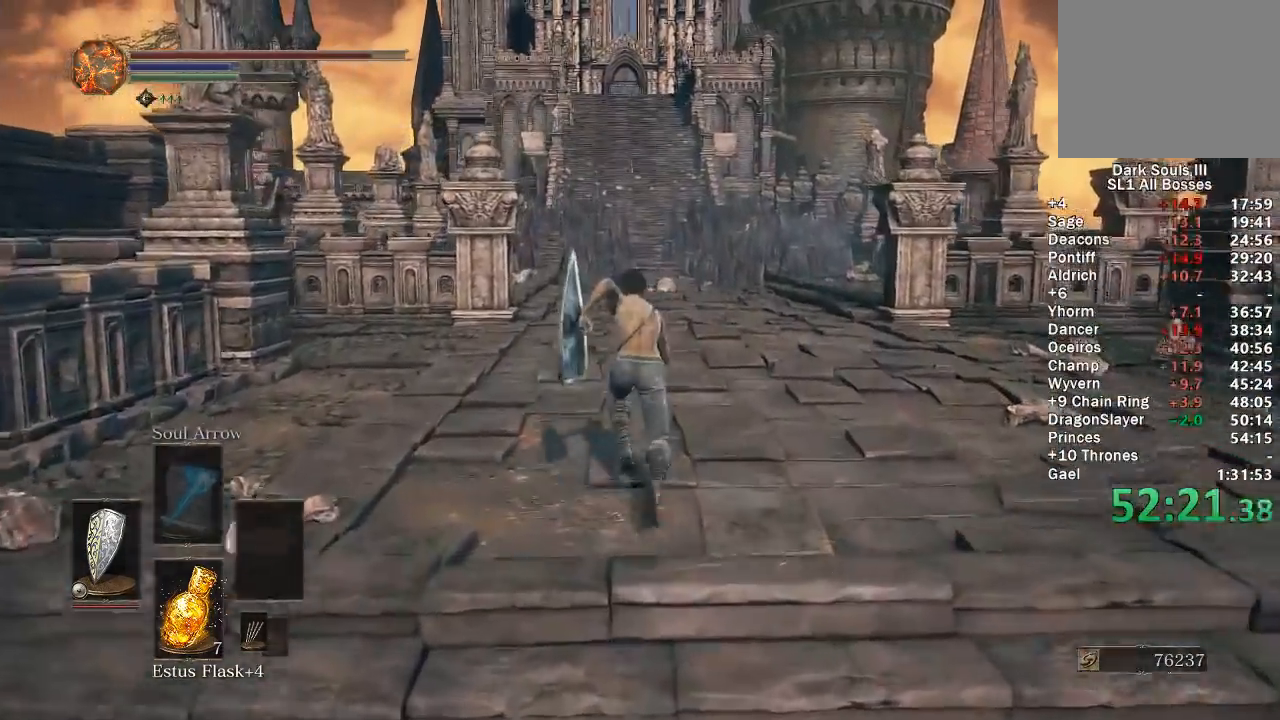
{"buttons": ["B"], "left_stick": "up", "right_stick": "center", "events": []}
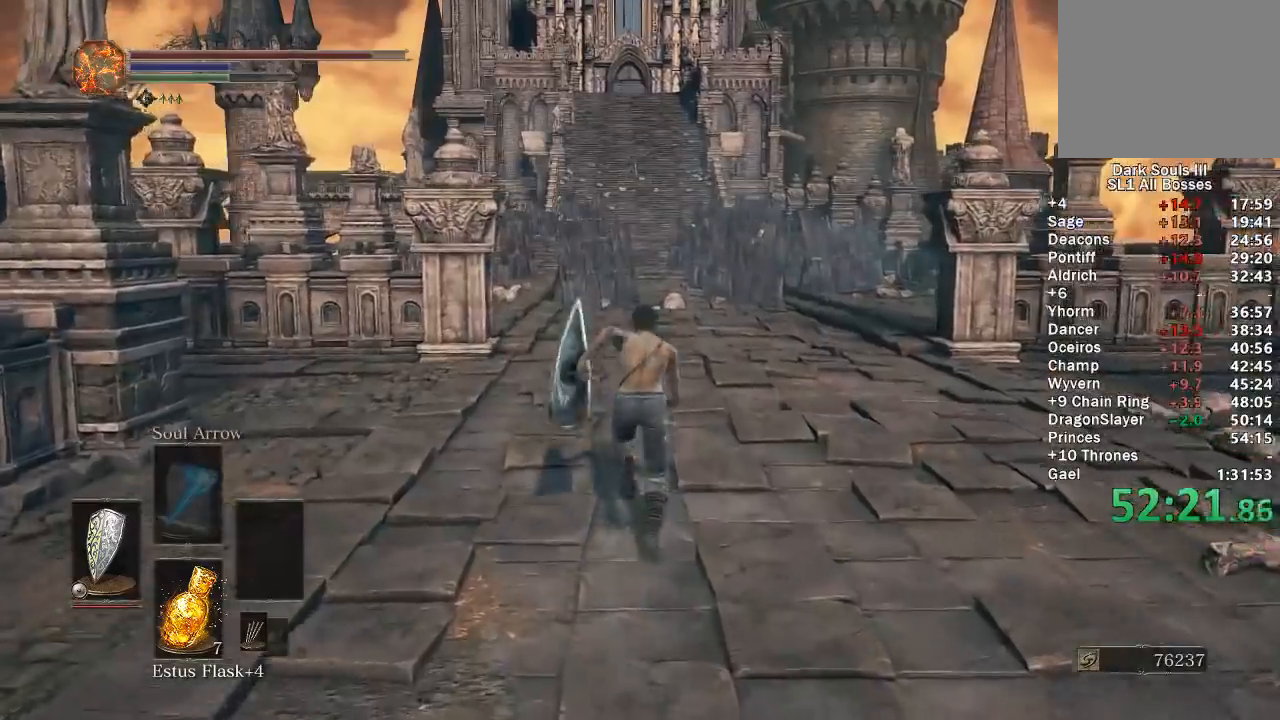
{"buttons": [], "left_stick": "up", "right_stick": "center", "events": [[417, "B", "up"]]}
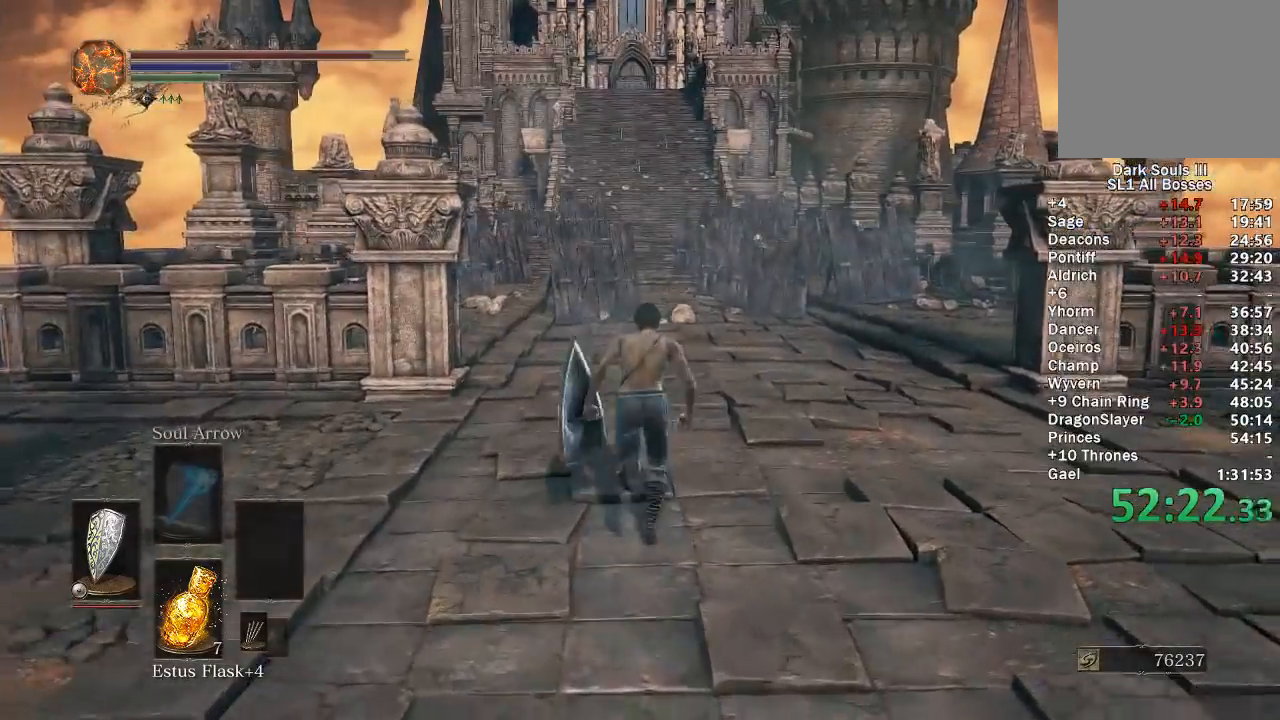
{"buttons": [], "left_stick": "up", "right_stick": "center", "events": []}
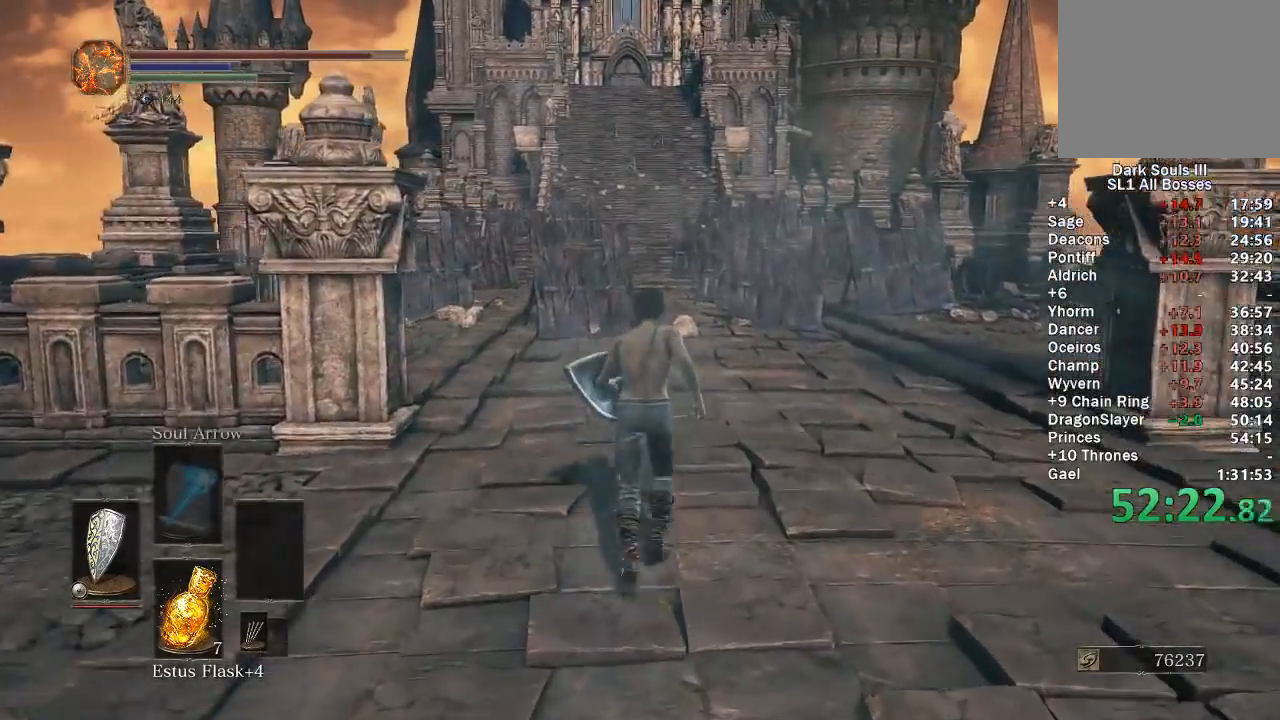
{"buttons": ["B"], "left_stick": "up", "right_stick": "center", "events": [[33, "B", "down"]]}
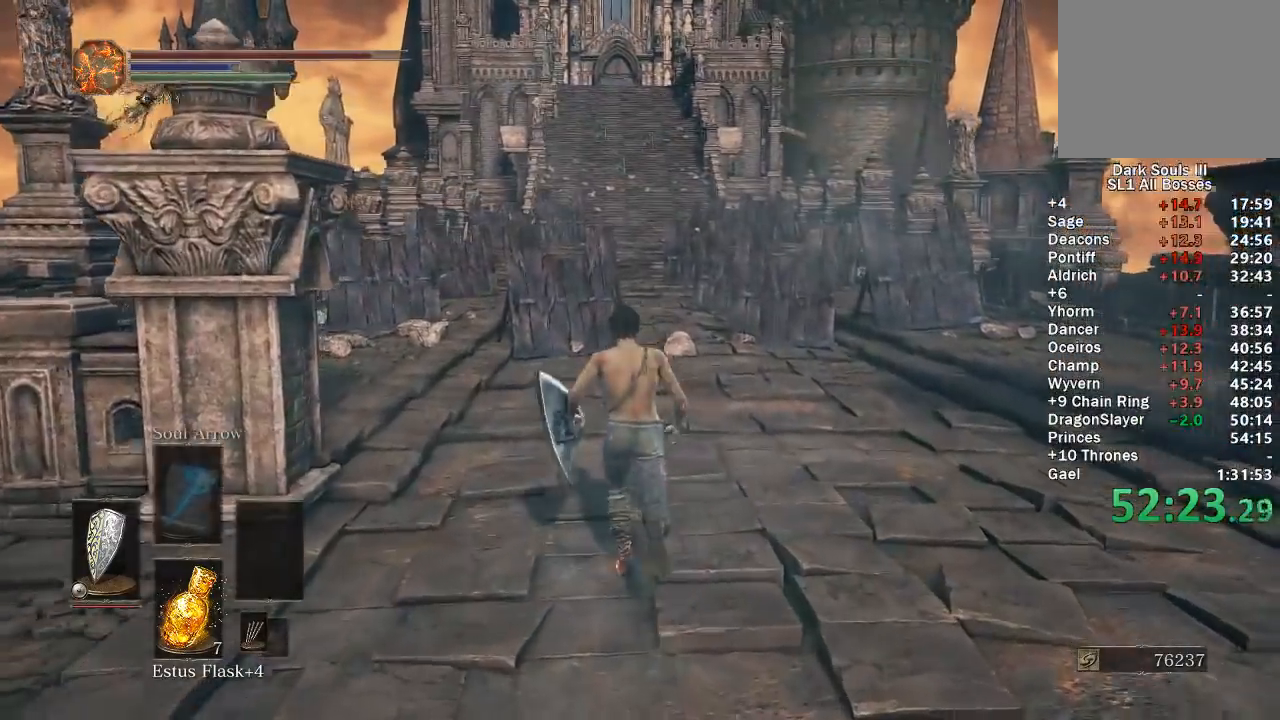
{"buttons": ["B"], "left_stick": "up", "right_stick": "center", "events": [[33, "right_stick", "up"], [83, "right_stick", "center"]]}